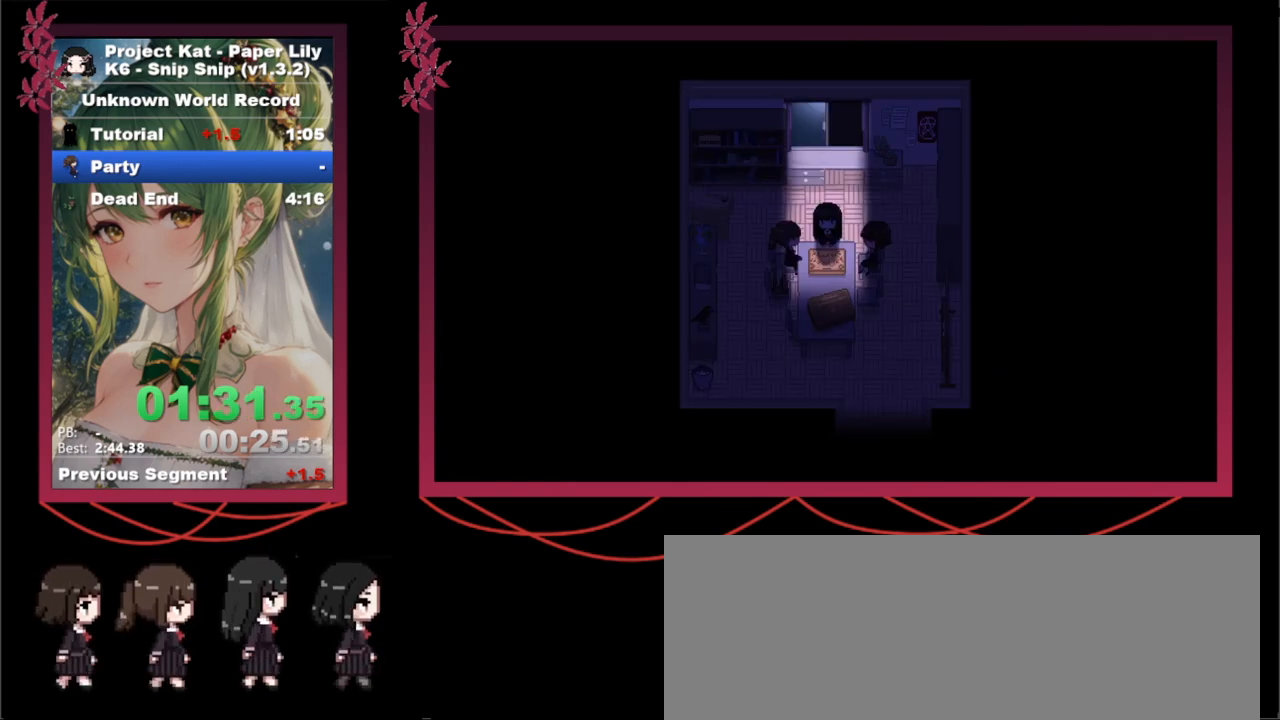
Gameplay with keyboard; each line is a JSON object with the keys held at the frame after it. "events" lists presses ("down") and releases ("up") of ".", "/", "0", "1", "2", "3", "4", "5", "6", "7", "8", "9", "a", "alt_l", "alt_r", "b", "backslash", "backspace", "c", "caps_lock", "comma", "ctrl_l", "ctrl_r", "d", "down", "e", "equals", "escape", "f", "f1", "f10", "f11", "f12", "f2", "f3", "f4", "f5", "f6", "f7", "f8", "f9", "g", "h", "i", "j", "k", "l", "lbracket", "left", "m", "minus", "n", "o", "p", "q", "quote", "r", "rbracket", "return", "right", "s", "semicolon", "shift_l", "shift_r", "space", "super", "t", "tab", "tilde", "u", "up", "v", "w", "x", "y" and "z" between this image and that frame as [ms after this image, input, new state], when the widget could be followed in between. No other keys are recorded. Mouse input is not recorded.
{"keys": ["x"], "events": []}
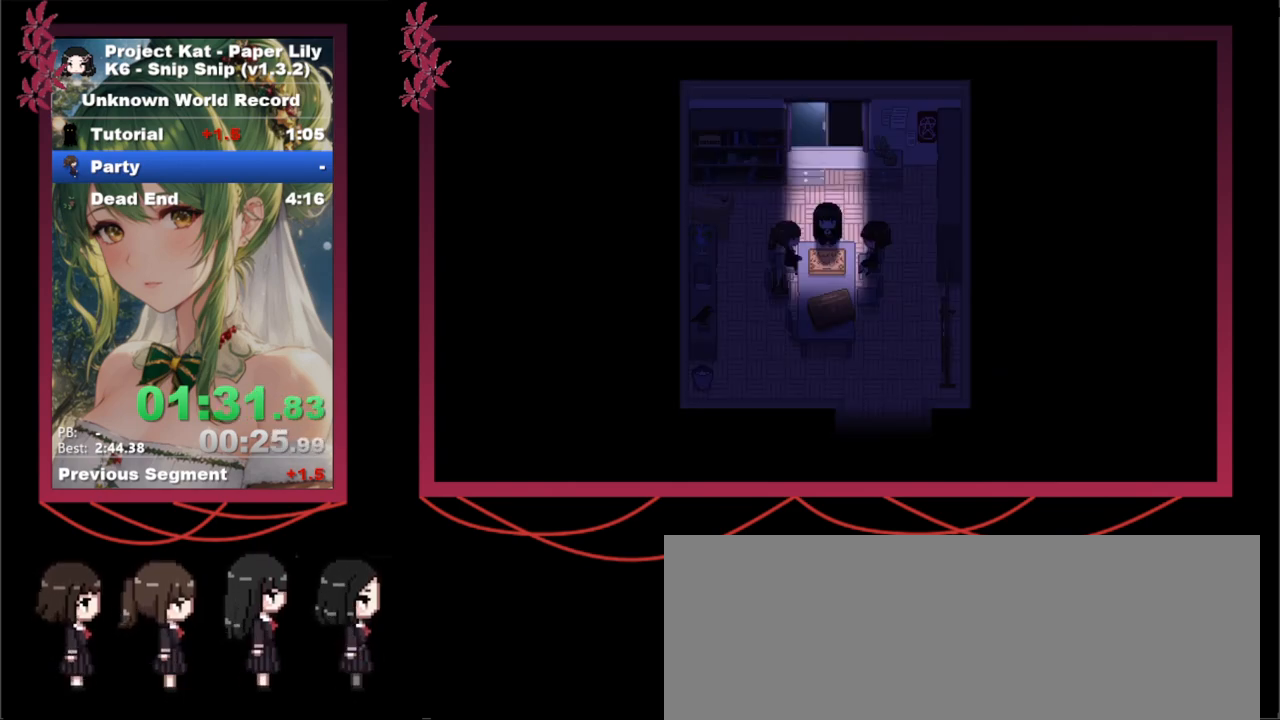
{"keys": ["x"], "events": []}
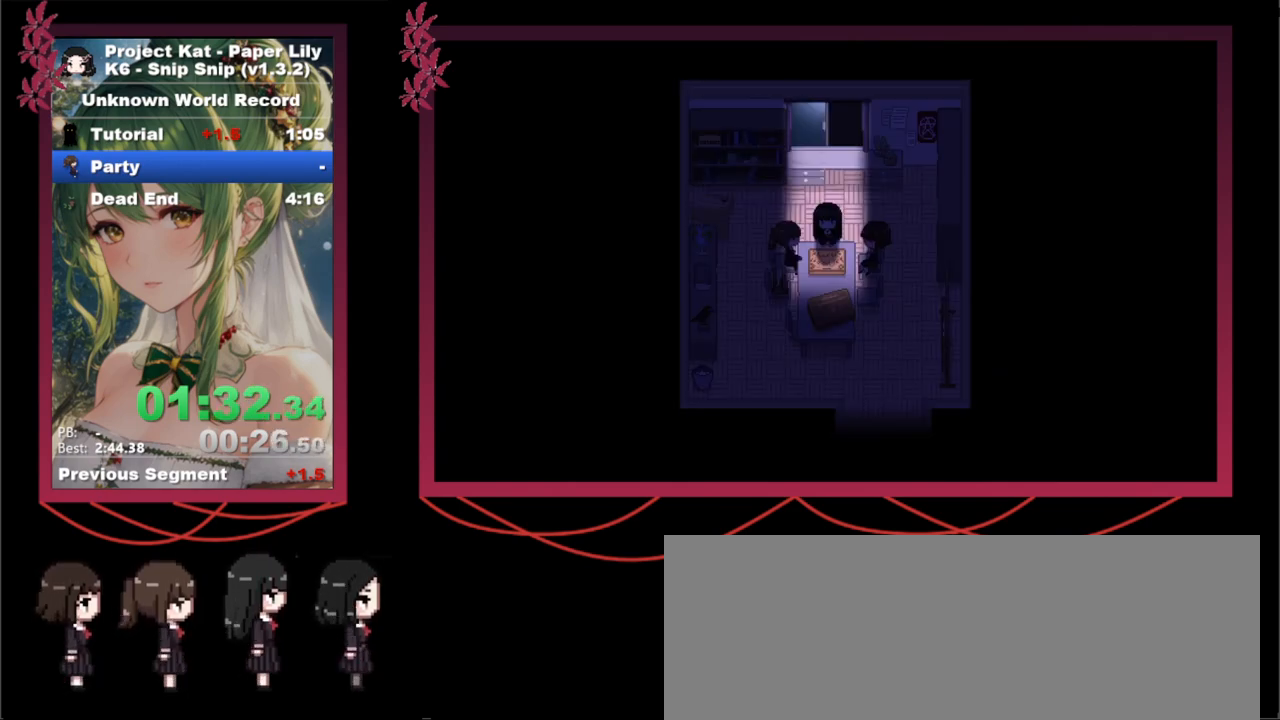
{"keys": ["x"], "events": []}
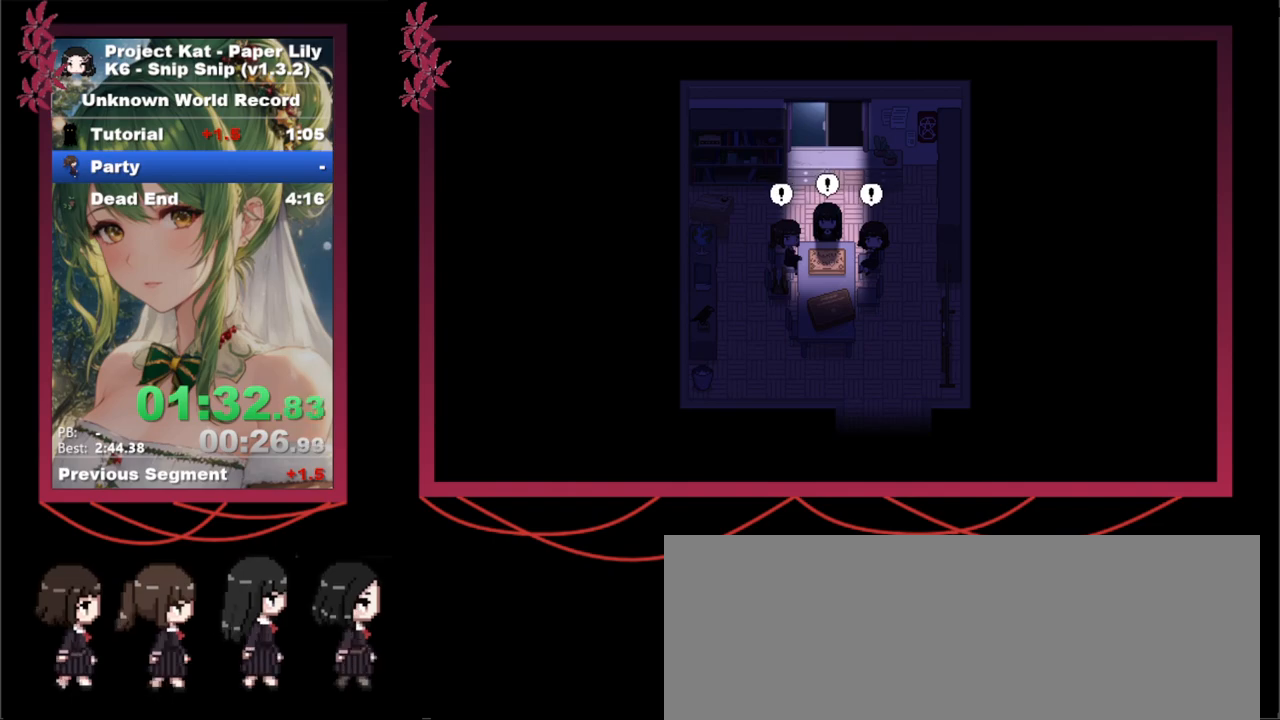
{"keys": ["x"], "events": [[150, "space", "down"], [200, "space", "up"], [250, "space", "down"], [250, "z", "down"], [333, "space", "up"], [333, "z", "up"]]}
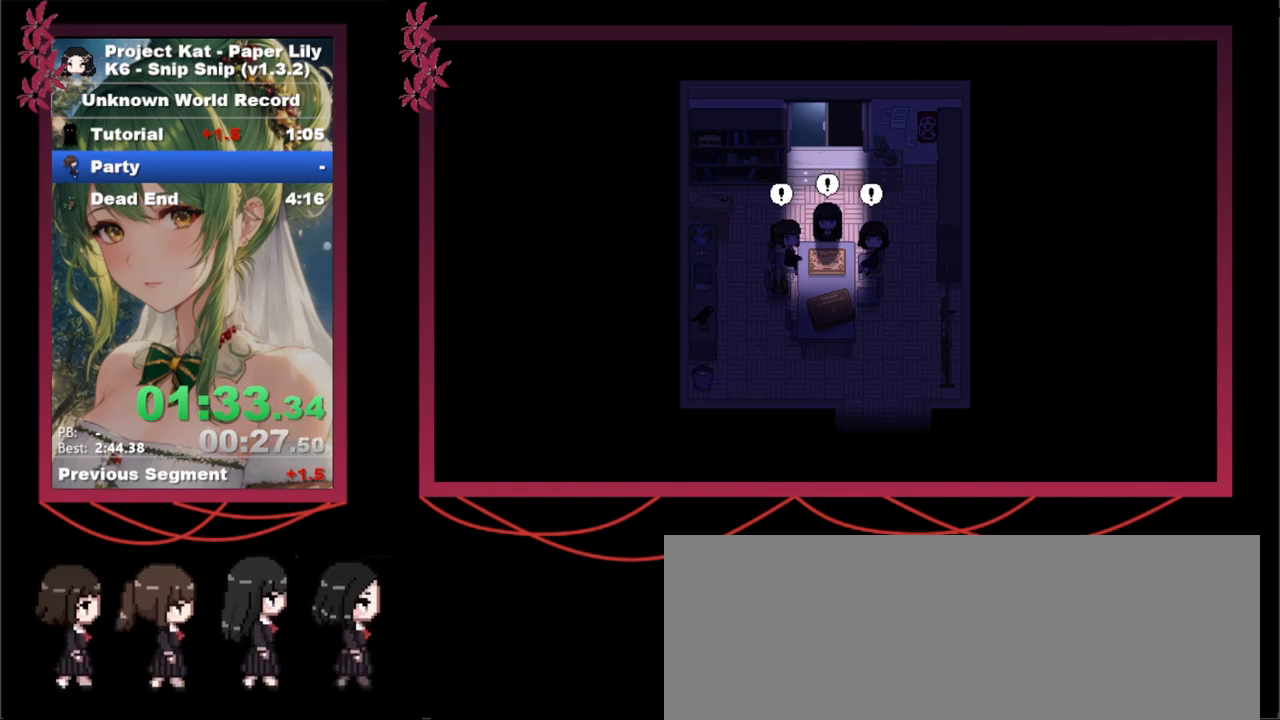
{"keys": ["space", "x", "z"], "events": [[17, "space", "down"], [67, "z", "down"], [117, "space", "up"], [117, "z", "up"], [217, "space", "down"], [217, "z", "down"], [250, "space", "up"], [250, "z", "up"], [300, "space", "down"], [300, "z", "down"], [350, "space", "up"], [350, "z", "up"], [400, "space", "down"], [433, "space", "up"], [483, "space", "down"], [483, "z", "down"]]}
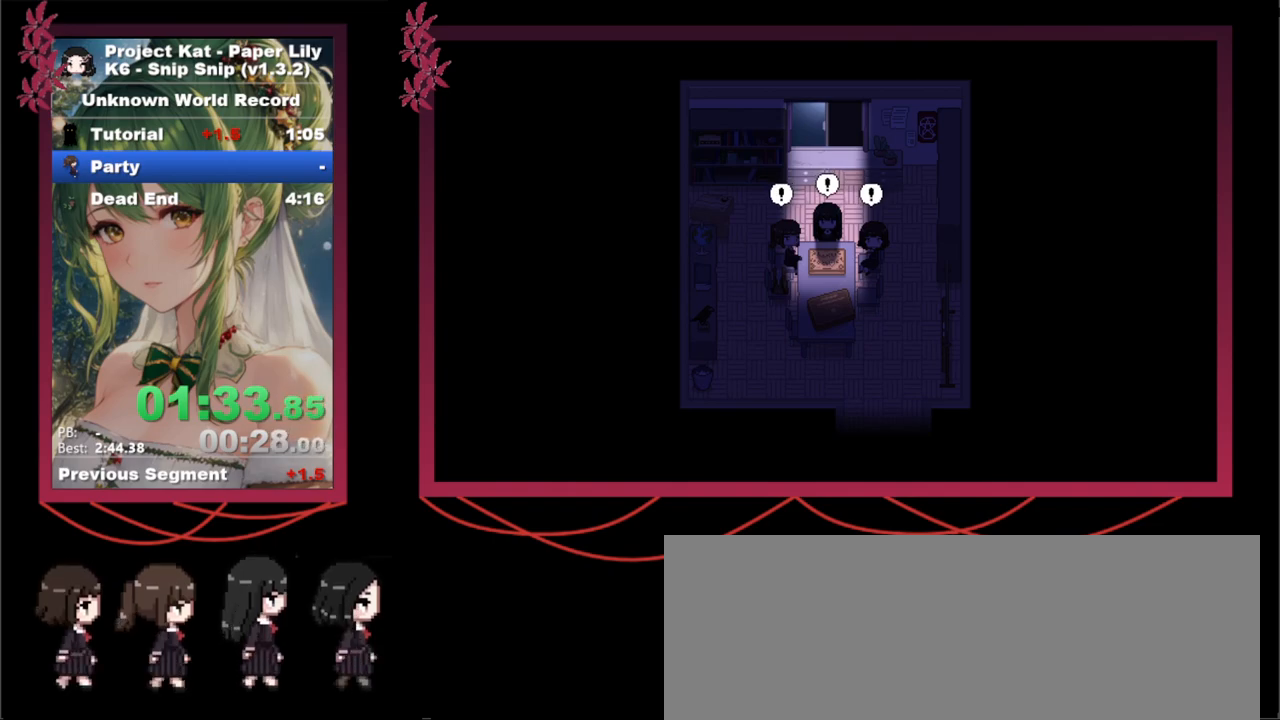
{"keys": ["x"], "events": [[33, "space", "up"], [33, "z", "up"], [133, "space", "down"], [133, "z", "down"], [183, "space", "up"], [183, "z", "up"], [217, "space", "down"], [267, "space", "up"], [400, "space", "down"], [450, "z", "down"], [500, "space", "up"], [500, "z", "up"]]}
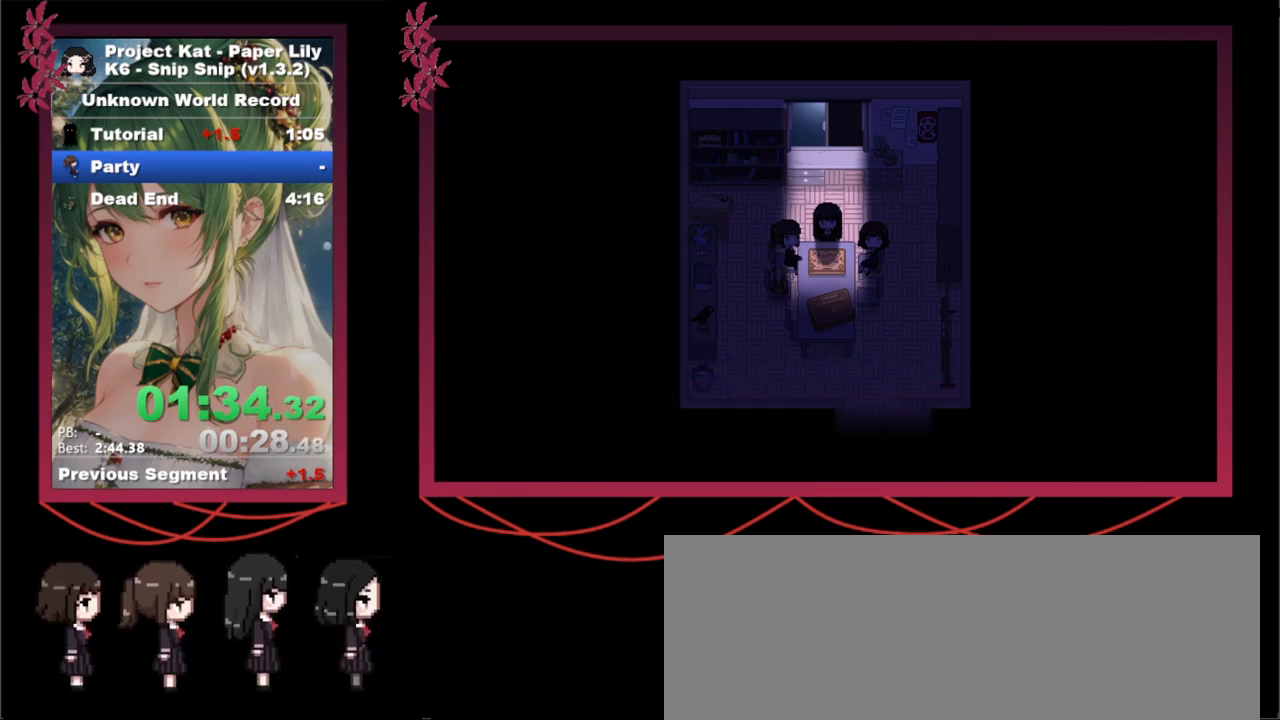
{"keys": ["x"], "events": [[50, "space", "down"], [50, "z", "down"], [100, "space", "up"], [100, "z", "up"], [133, "space", "down"], [133, "z", "down"], [183, "space", "up"], [183, "z", "up"], [233, "space", "down"], [233, "z", "down"], [283, "space", "up"], [283, "z", "up"], [333, "space", "down"], [333, "z", "down"], [383, "space", "up"], [383, "z", "up"]]}
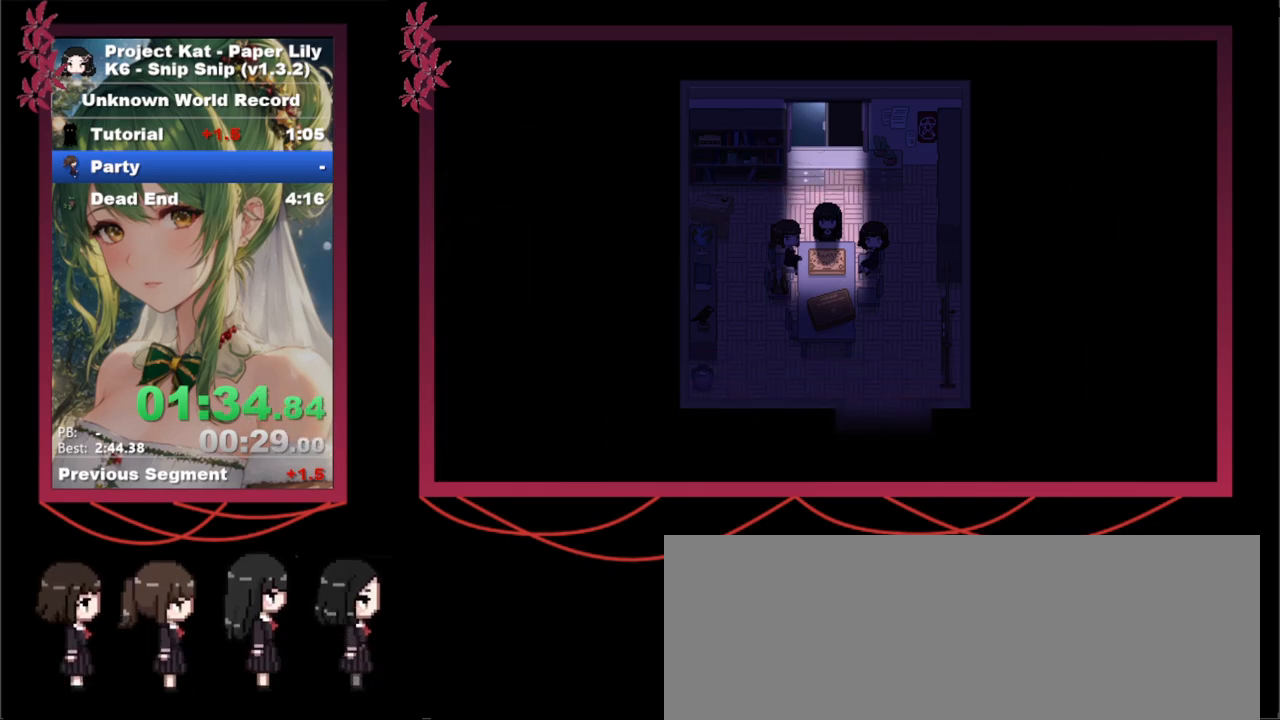
{"keys": ["x"], "events": []}
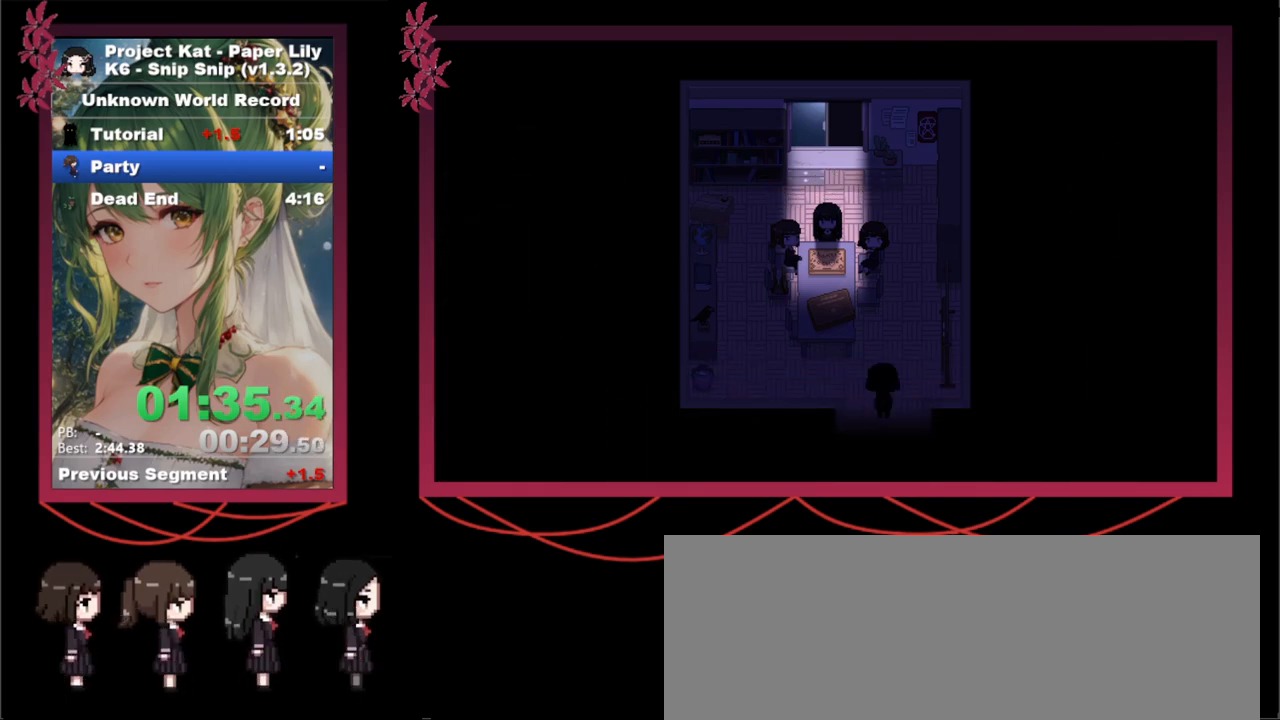
{"keys": ["x"], "events": []}
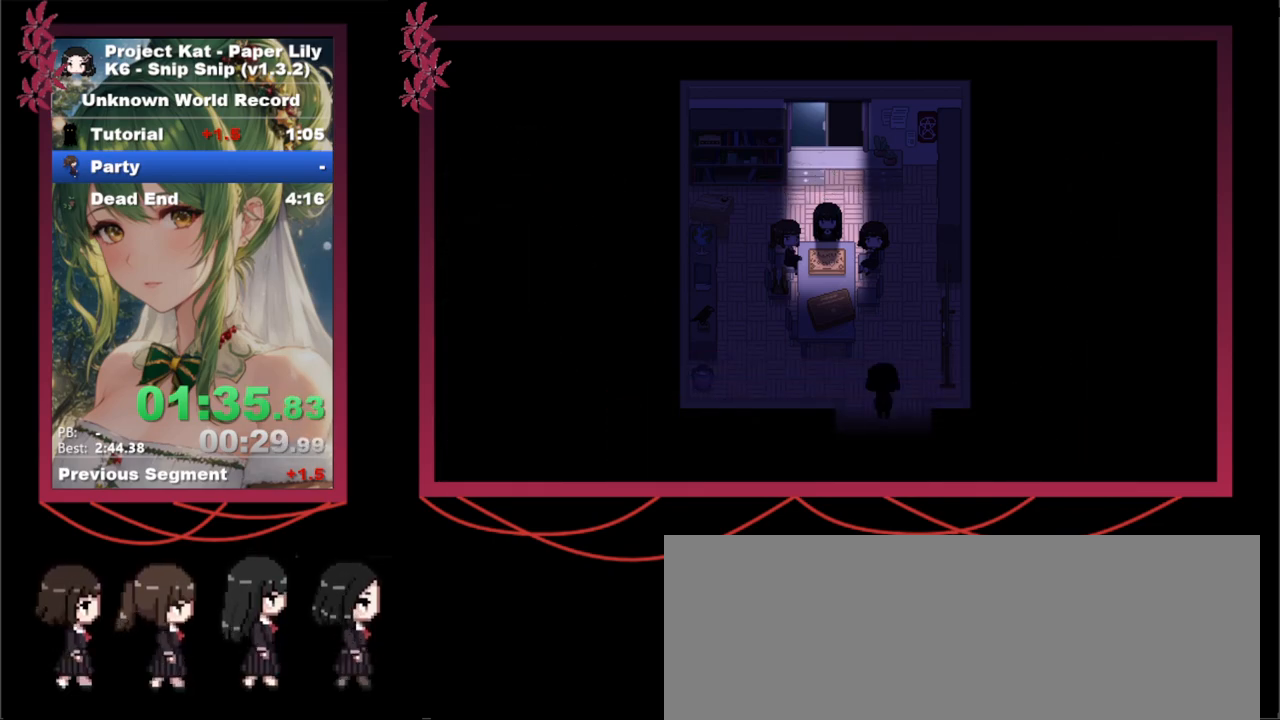
{"keys": ["x"], "events": []}
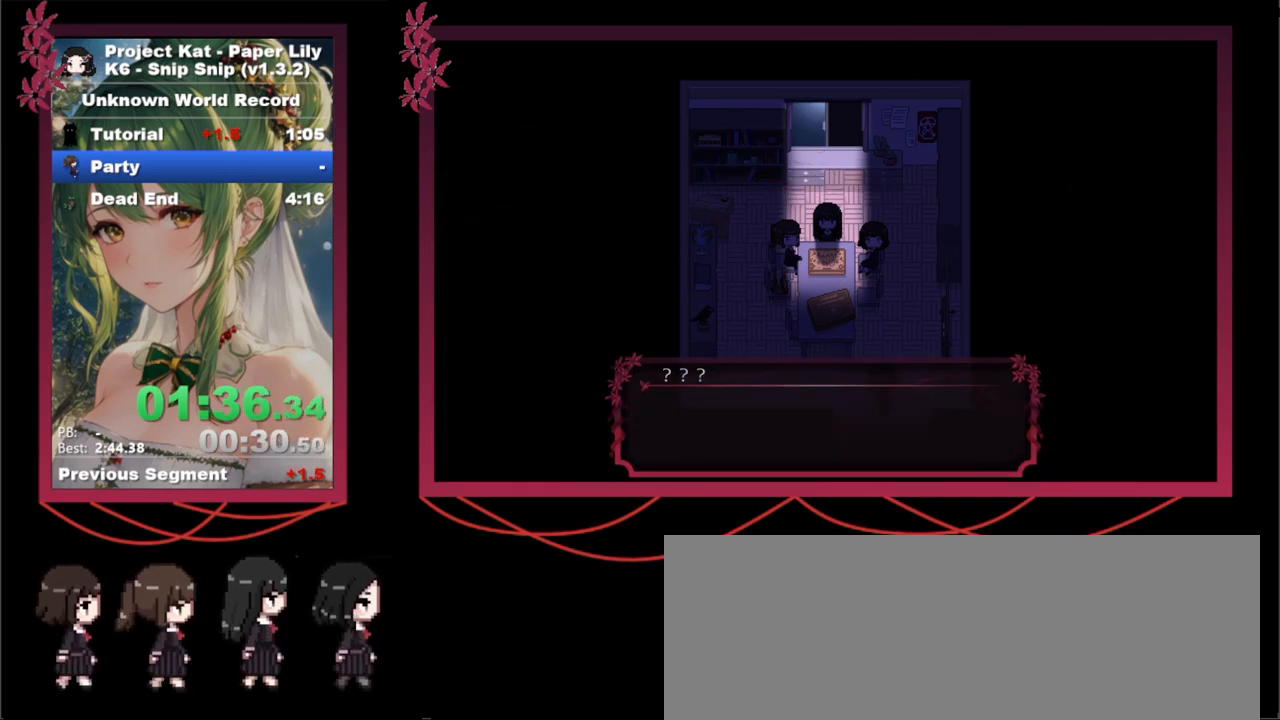
{"keys": ["x"], "events": [[117, "z", "down"], [150, "z", "up"], [200, "space", "down"], [200, "z", "down"], [250, "space", "up"], [250, "z", "up"], [400, "space", "down"], [433, "z", "down"], [483, "space", "up"], [483, "z", "up"]]}
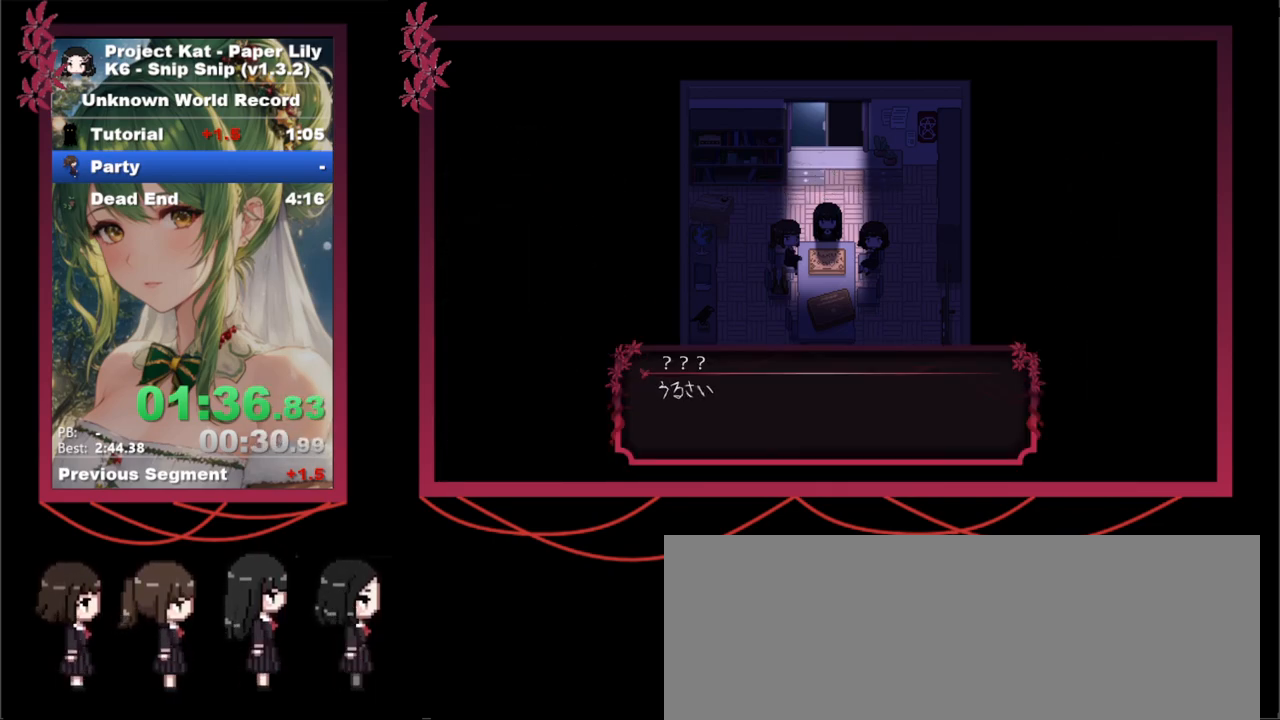
{"keys": ["x"], "events": [[33, "space", "down"], [33, "z", "down"], [83, "space", "up"], [83, "z", "up"], [133, "space", "down"], [133, "z", "down"], [183, "space", "up"], [183, "z", "up"], [233, "space", "down"], [267, "space", "up"], [317, "space", "down"], [317, "z", "down"], [417, "space", "up"], [417, "z", "up"], [450, "space", "down"], [450, "z", "down"], [500, "space", "up"], [500, "z", "up"]]}
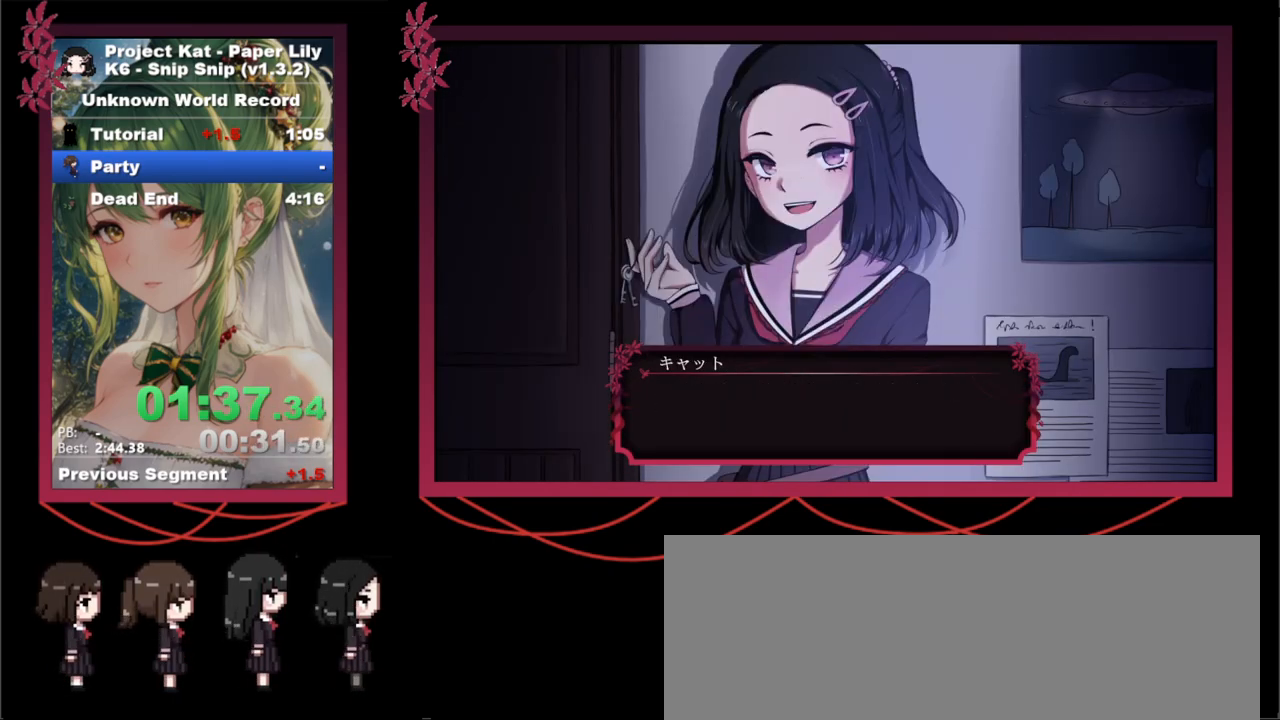
{"keys": ["x"], "events": [[50, "space", "down"], [50, "z", "down"], [100, "space", "up"], [100, "z", "up"], [150, "space", "down"], [150, "z", "down"], [200, "space", "up"], [200, "z", "up"], [233, "space", "down"], [233, "z", "down"], [283, "z", "up"], [333, "z", "down"], [383, "space", "up"], [383, "z", "up"]]}
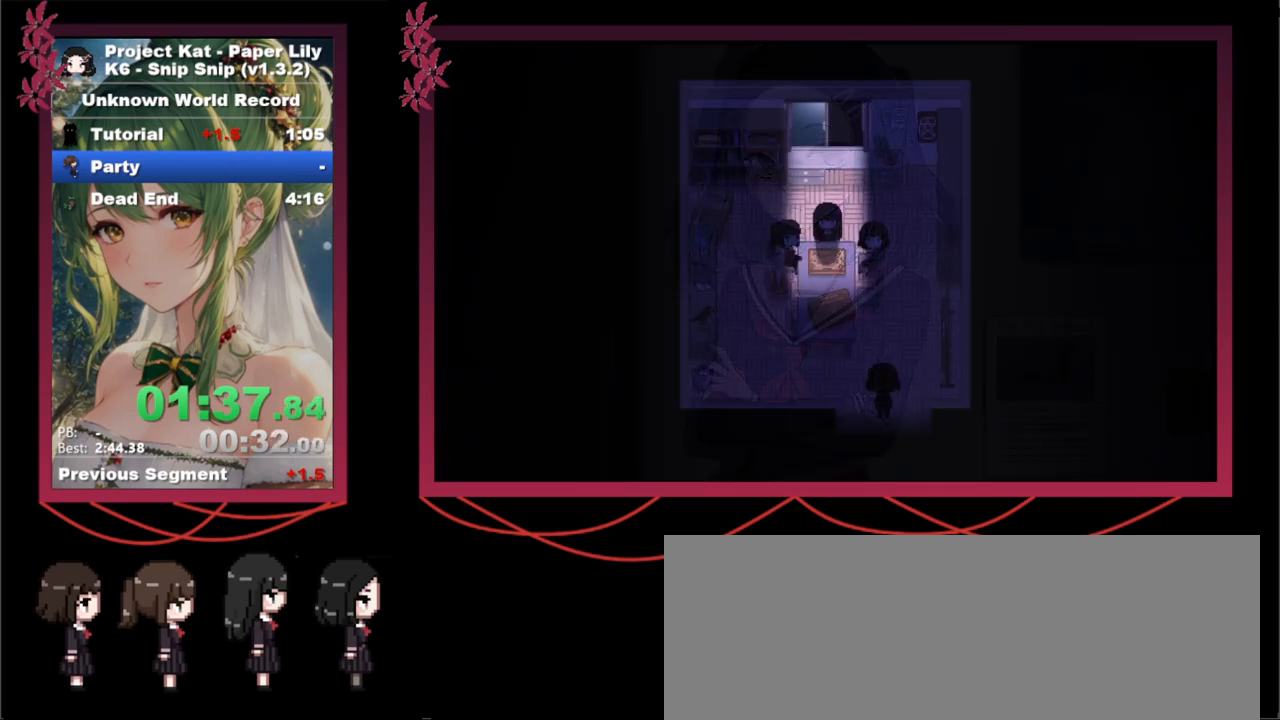
{"keys": ["space", "x", "z"], "events": [[67, "space", "down"], [67, "z", "down"], [117, "space", "up"], [117, "z", "up"], [167, "space", "down"], [167, "z", "down"], [217, "space", "up"], [217, "z", "up"], [250, "space", "down"], [250, "z", "down"], [300, "z", "up"], [350, "space", "up"], [400, "space", "down"], [400, "z", "down"], [450, "space", "up"], [450, "z", "up"], [483, "space", "down"], [483, "z", "down"]]}
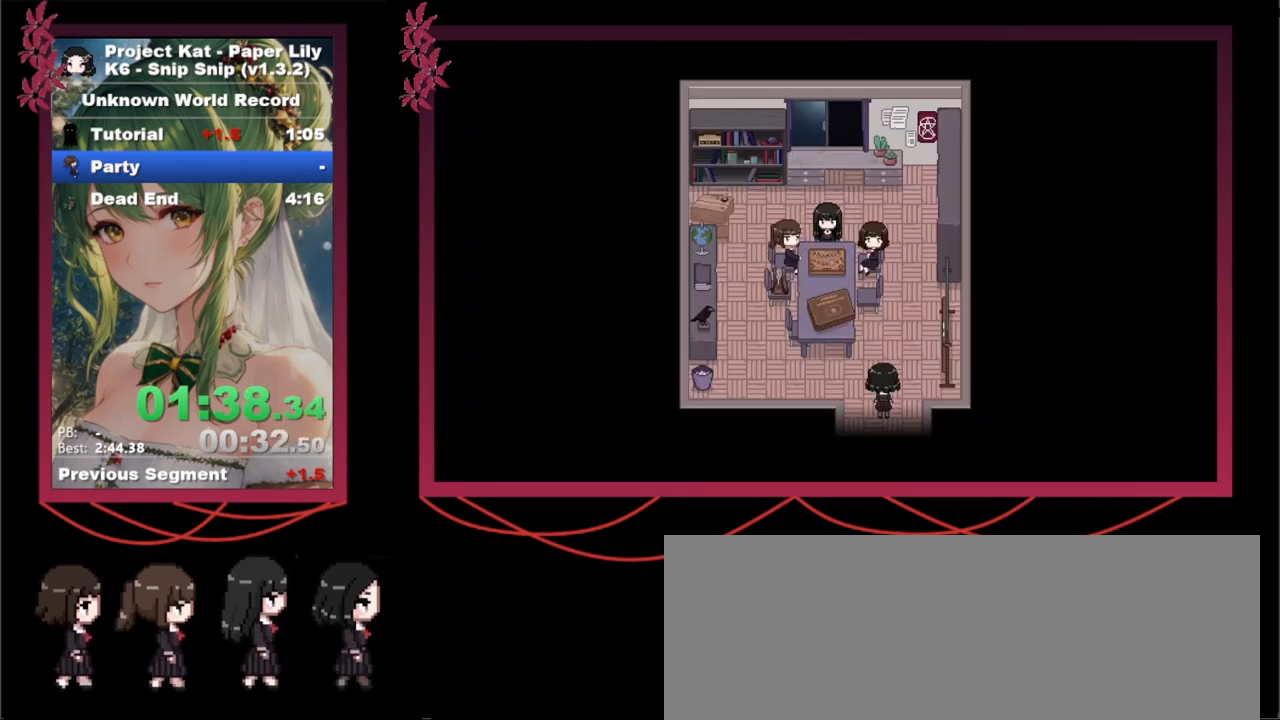
{"keys": ["space", "x", "z"], "events": [[133, "space", "up"], [133, "z", "up"], [267, "space", "down"], [267, "z", "down"], [317, "space", "up"], [317, "z", "up"], [417, "space", "down"], [417, "z", "down"], [467, "space", "up"], [467, "z", "up"], [500, "space", "down"], [500, "z", "down"]]}
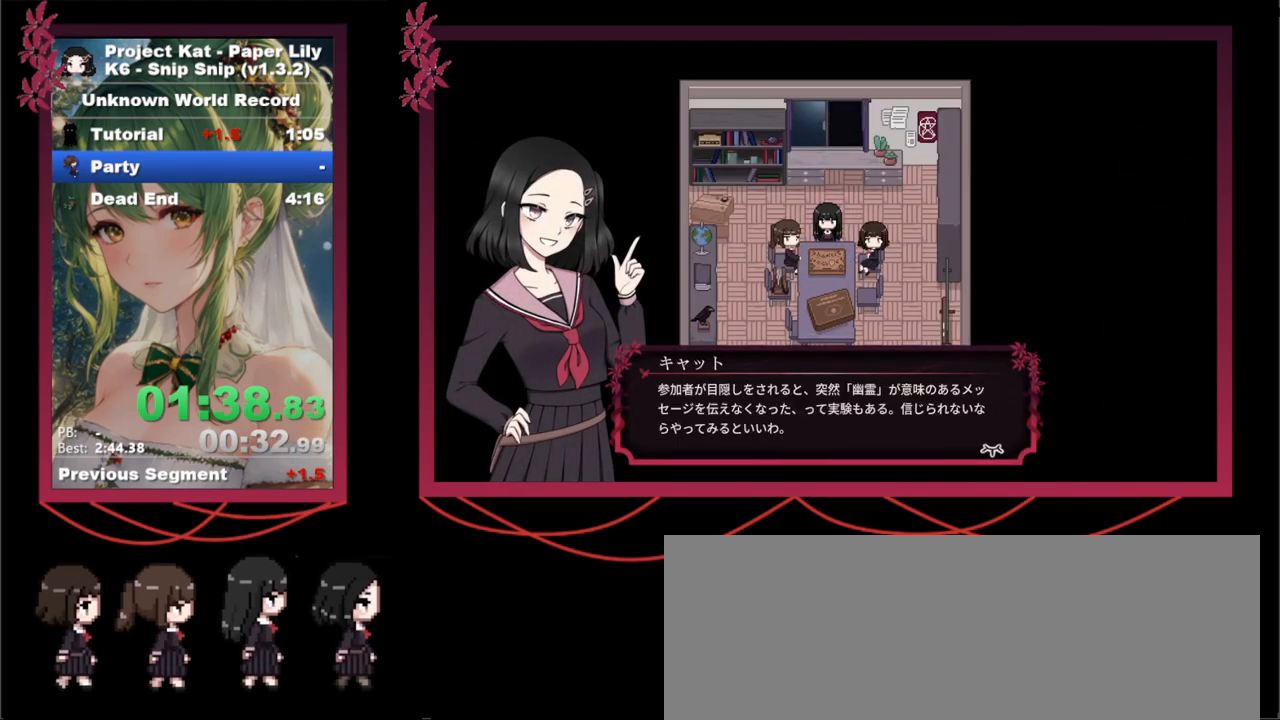
{"keys": ["x"], "events": [[50, "space", "up"], [50, "z", "up"], [250, "space", "down"], [250, "z", "down"], [283, "z", "up"], [333, "space", "up"], [383, "space", "down"], [433, "space", "up"]]}
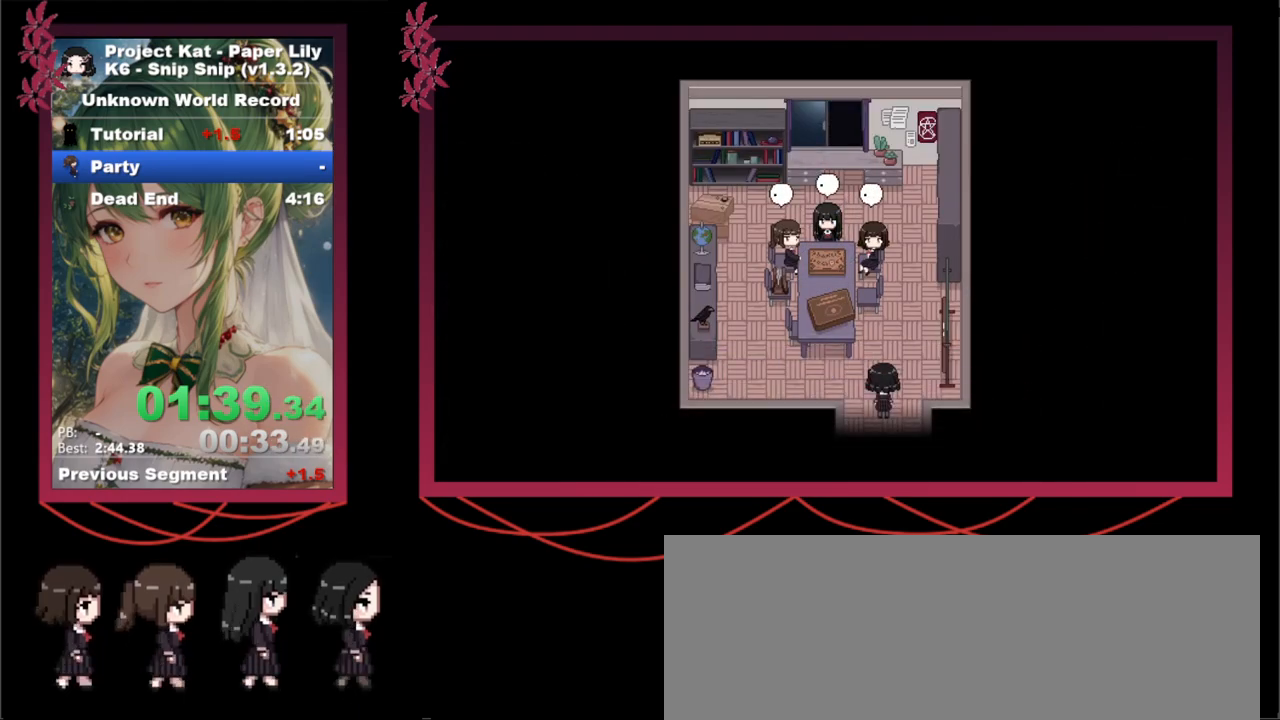
{"keys": ["x"], "events": []}
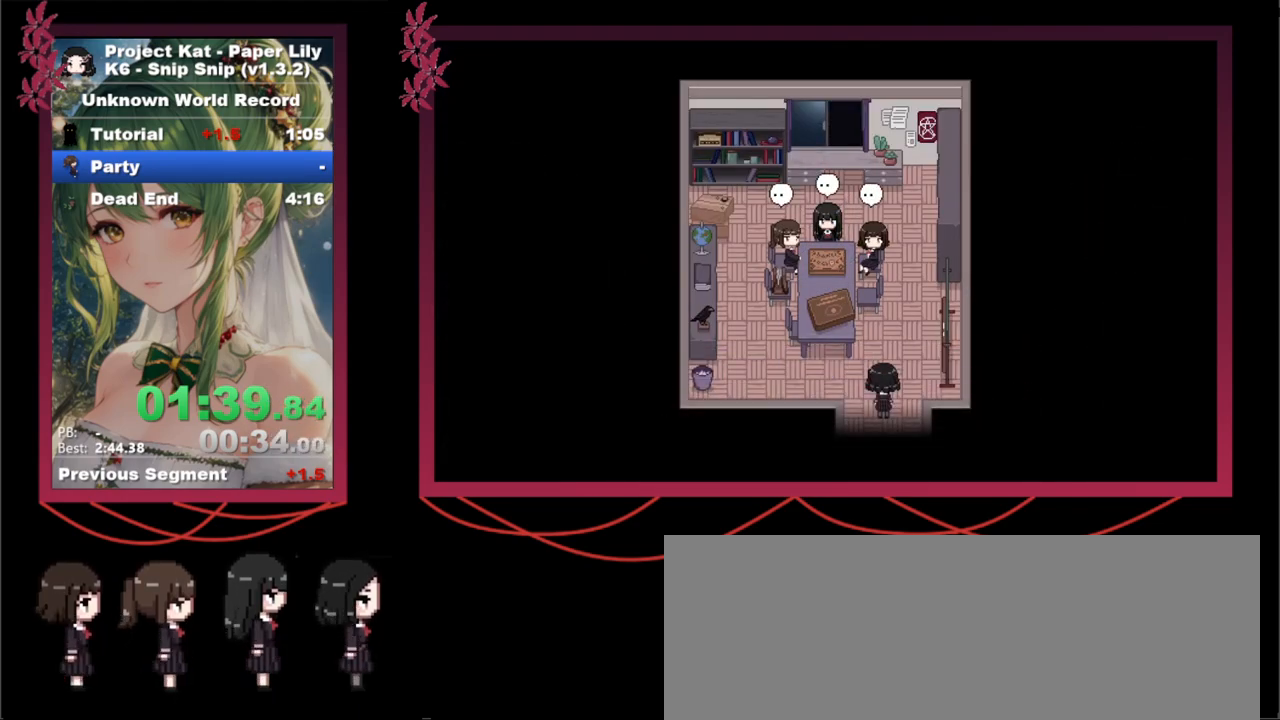
{"keys": ["x"], "events": []}
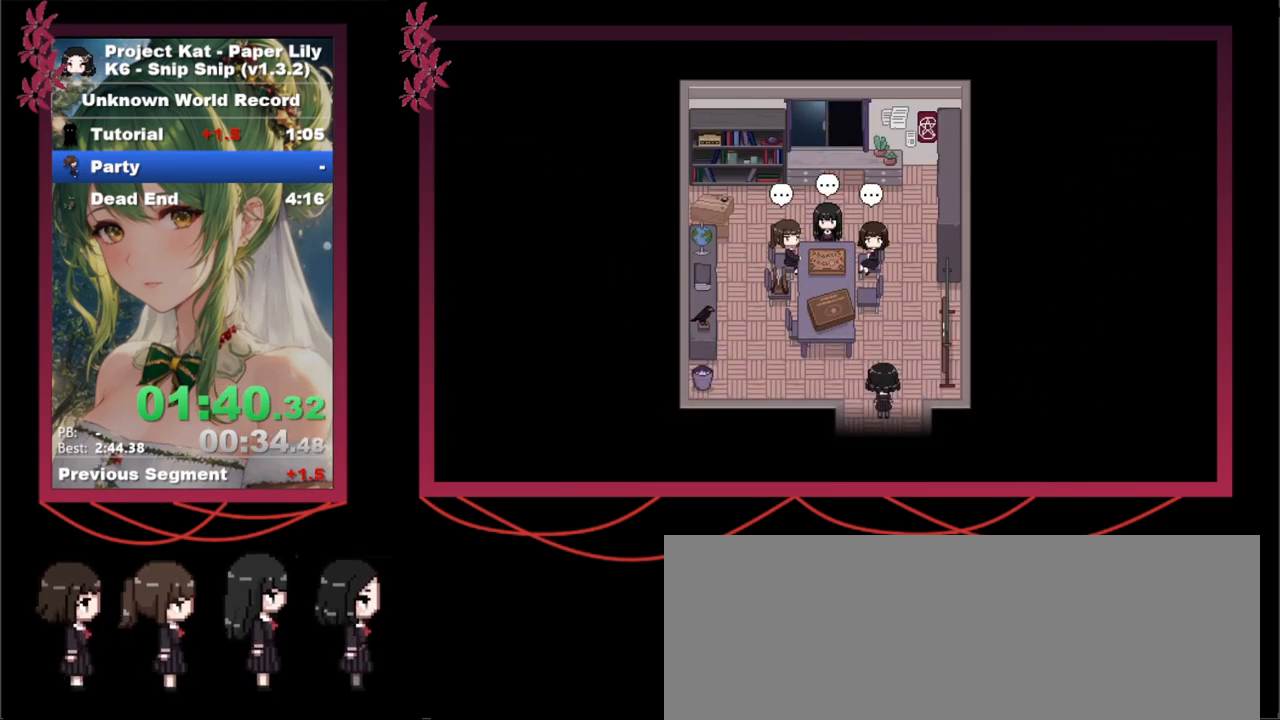
{"keys": ["x"], "events": [[333, "space", "down"], [383, "space", "up"], [433, "z", "down"], [483, "z", "up"]]}
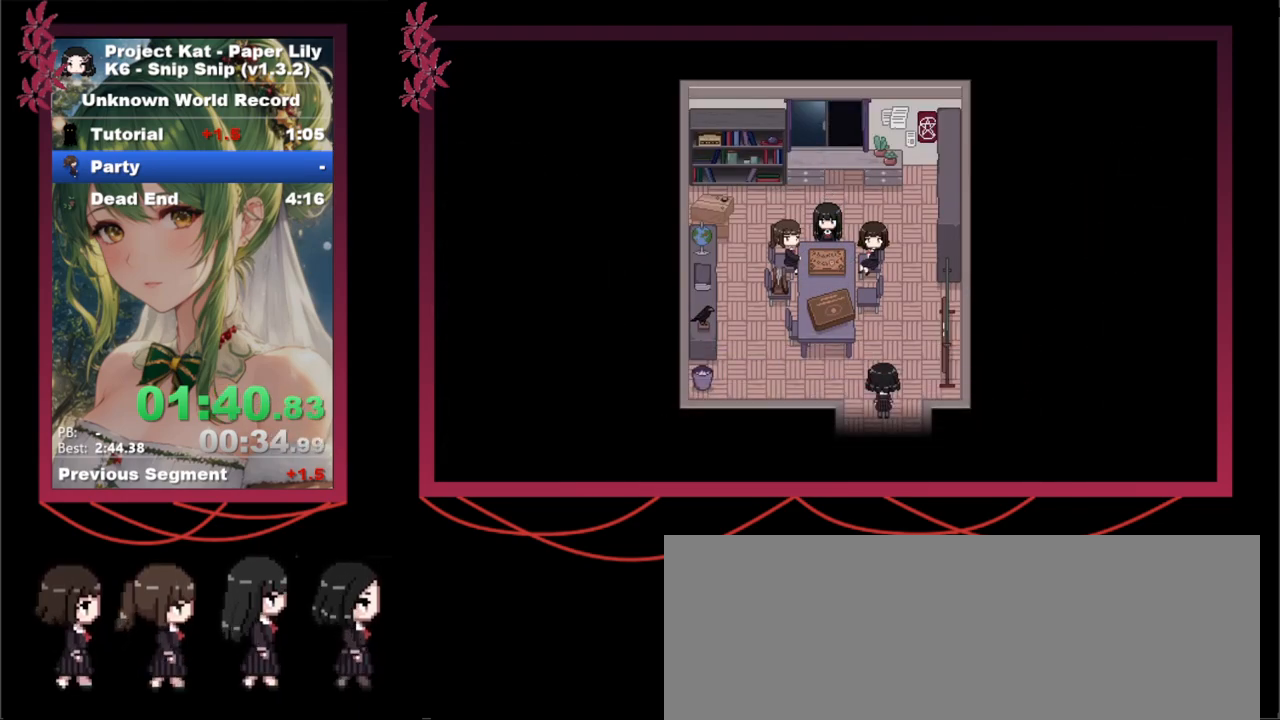
{"keys": ["space", "x", "z"], "events": [[33, "space", "down"], [33, "z", "down"], [67, "space", "up"], [67, "z", "up"], [300, "space", "down"], [300, "z", "down"], [350, "space", "up"], [350, "z", "up"], [400, "space", "down"], [400, "z", "down"], [433, "space", "up"], [433, "z", "up"], [483, "space", "down"], [483, "z", "down"]]}
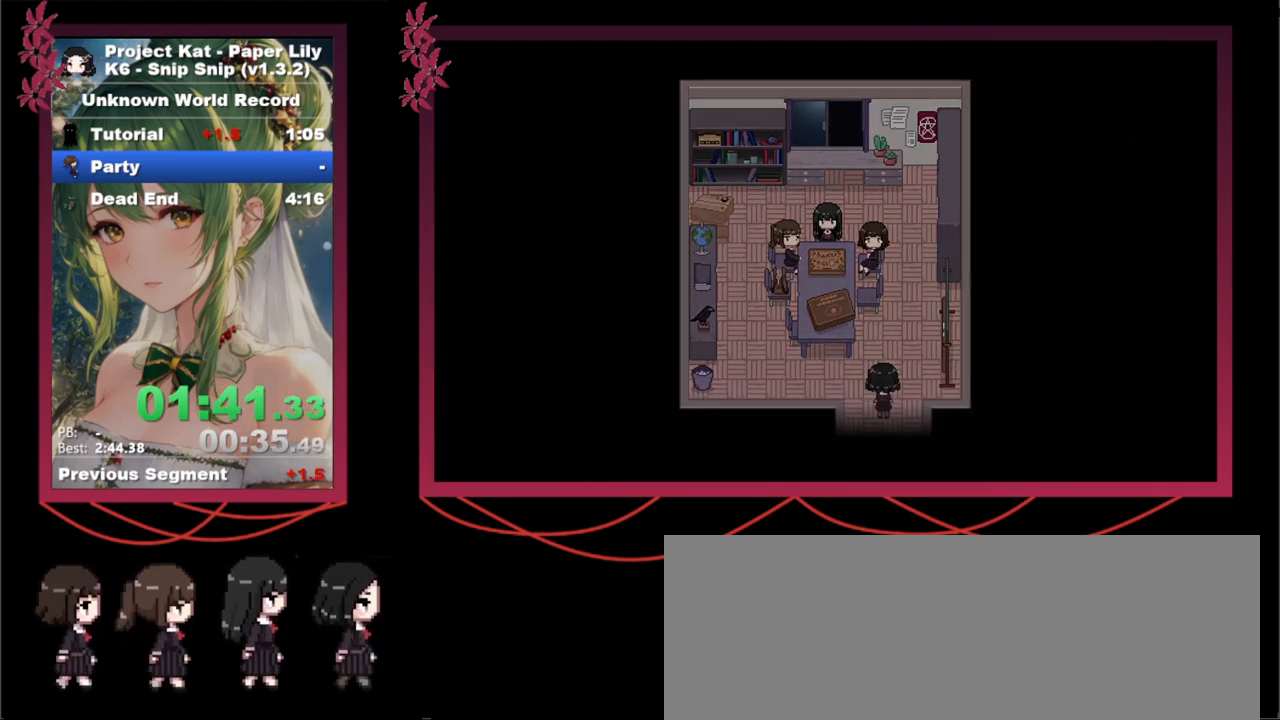
{"keys": ["x"], "events": [[33, "space", "up"], [33, "z", "up"], [83, "space", "down"], [83, "z", "down"], [183, "space", "up"], [183, "z", "up"]]}
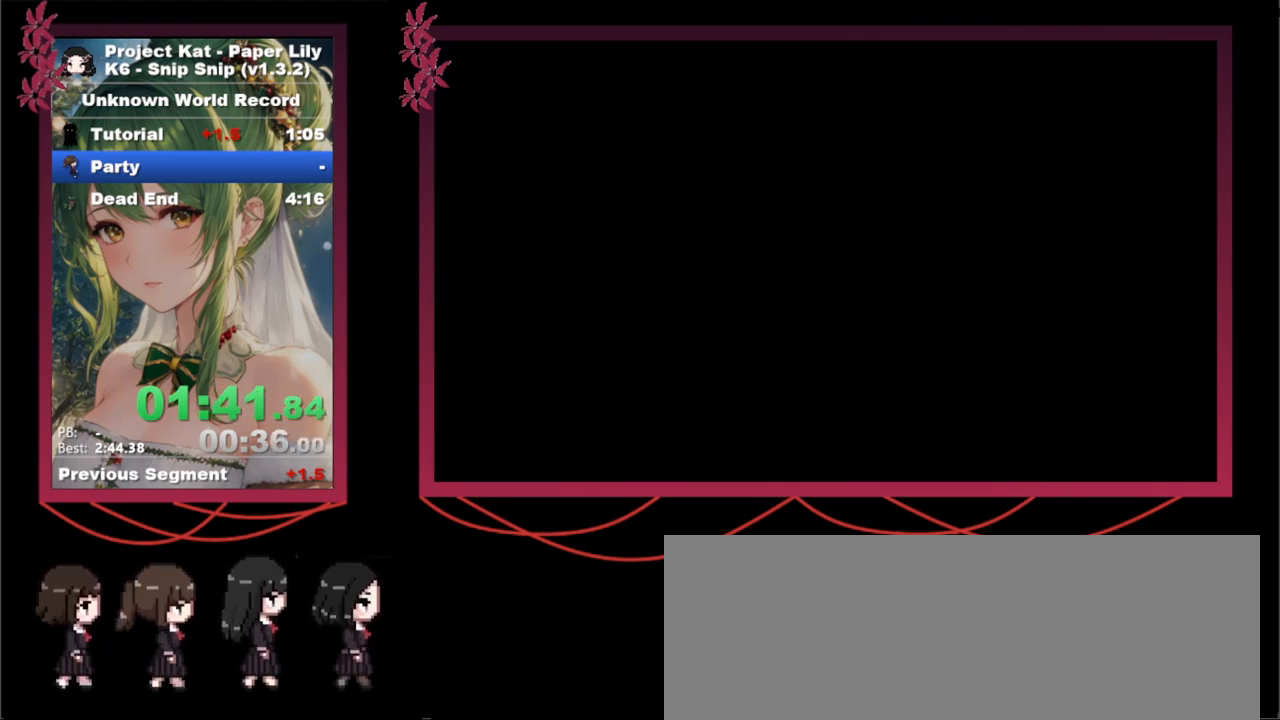
{"keys": ["x"], "events": [[333, "z", "down"], [433, "return", "down"], [433, "z", "up"], [483, "return", "up"]]}
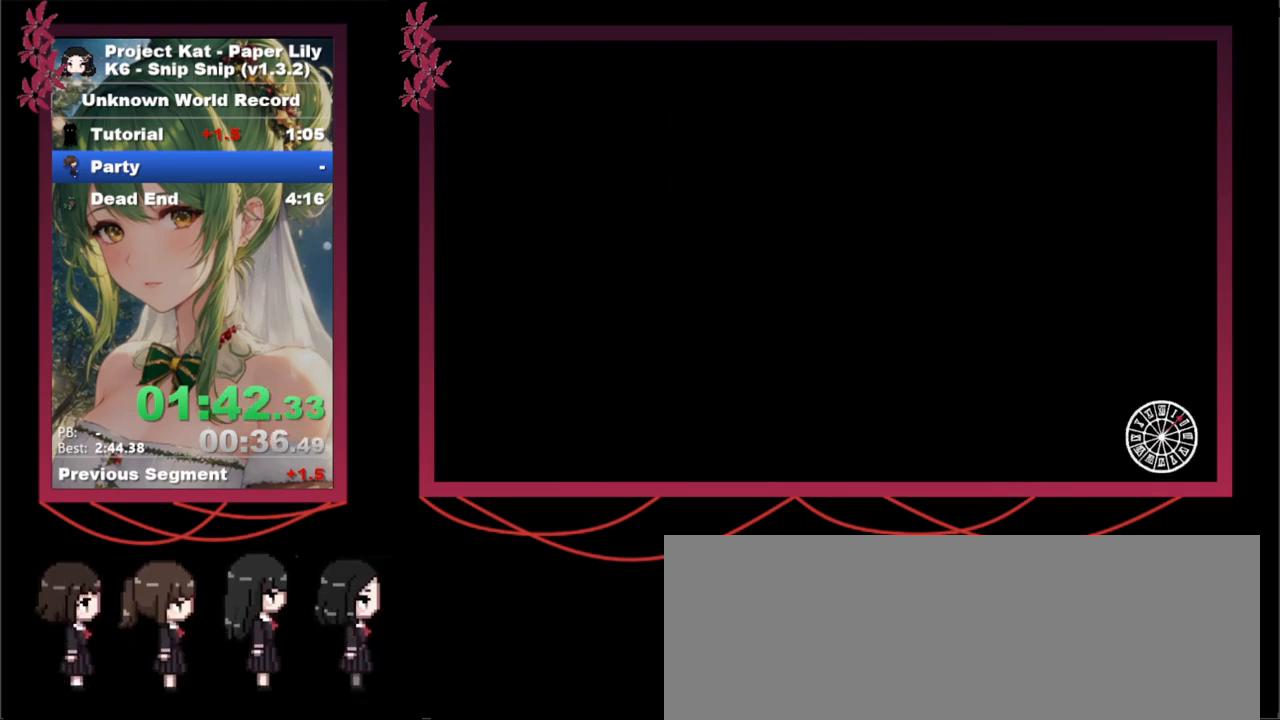
{"keys": ["return", "x", "z"], "events": [[33, "return", "down"], [67, "return", "up"], [100, "return", "down"], [100, "z", "down"], [150, "return", "up"], [200, "z", "up"], [250, "return", "down"], [250, "z", "down"], [350, "return", "up"], [350, "z", "up"], [450, "return", "down"], [450, "z", "down"]]}
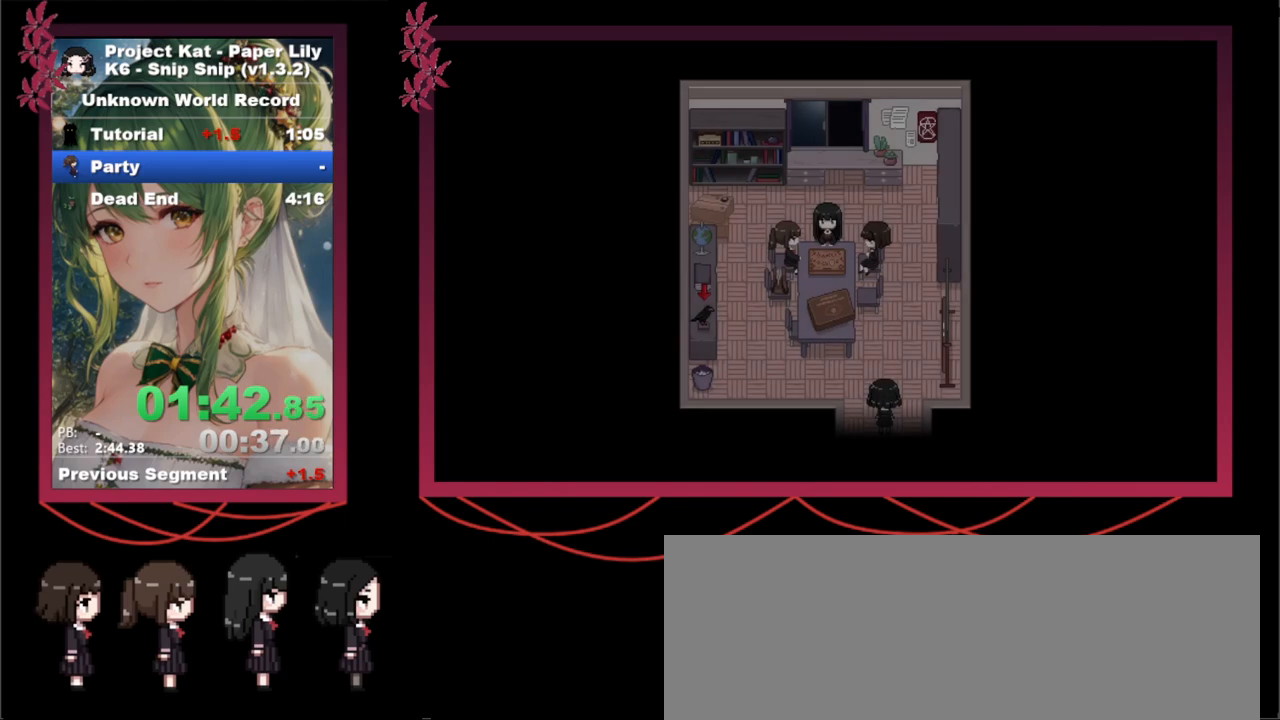
{"keys": ["return", "x", "z"], "events": [[33, "return", "up"], [33, "z", "up"], [133, "z", "down"], [233, "return", "down"], [233, "z", "up"], [267, "return", "up"], [267, "z", "down"], [317, "return", "down"], [417, "return", "up"], [417, "x", "up"], [500, "return", "down"], [500, "x", "down"]]}
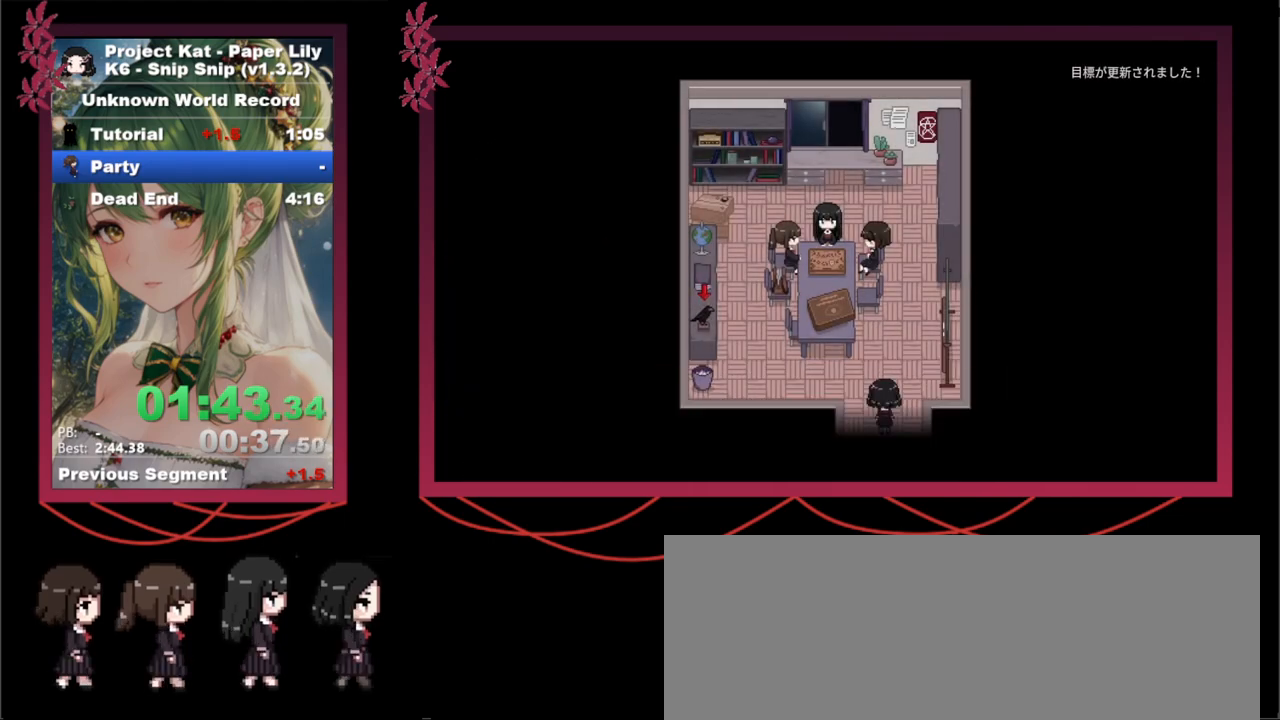
{"keys": ["down", "shift_l", "x"], "events": [[50, "return", "up"], [50, "z", "up"], [100, "z", "down"], [150, "return", "down"], [150, "x", "up"], [183, "return", "up"], [183, "x", "down"], [283, "z", "up"], [333, "shift_l", "down"], [467, "down", "down"]]}
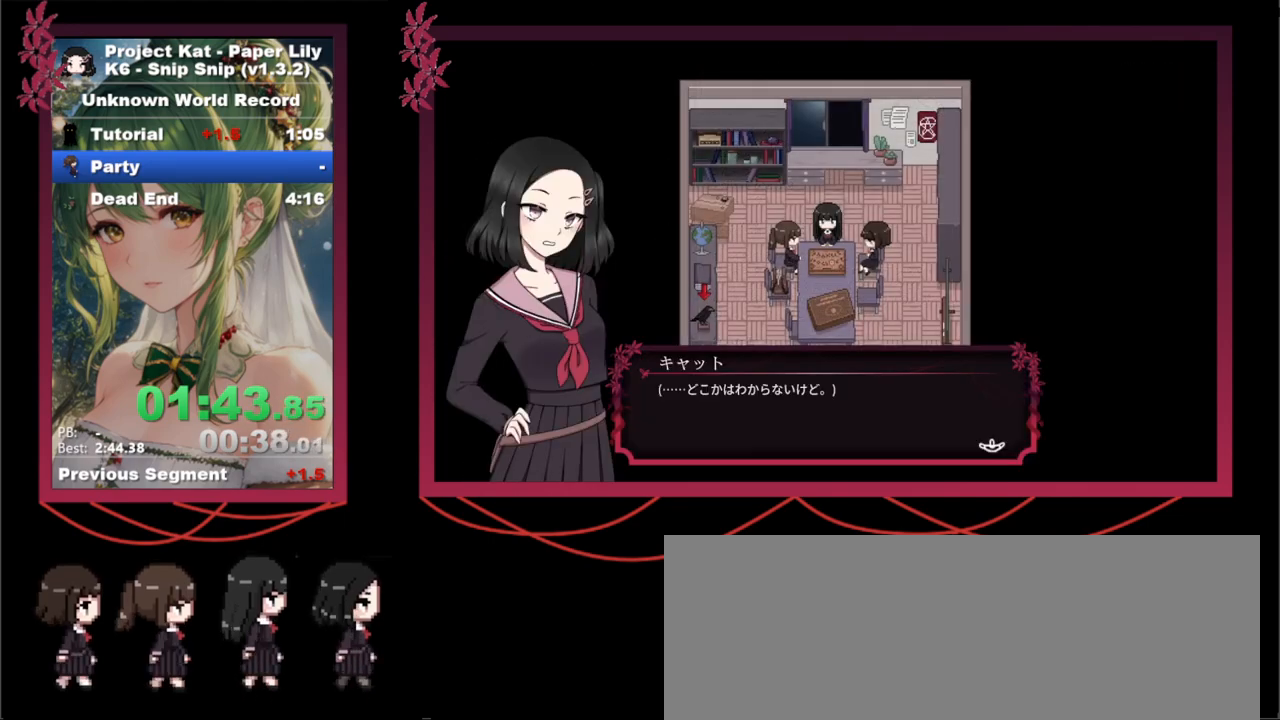
{"keys": ["down", "shift_l", "x"], "events": [[67, "z", "down"], [167, "z", "up"], [200, "z", "down"], [300, "z", "up"]]}
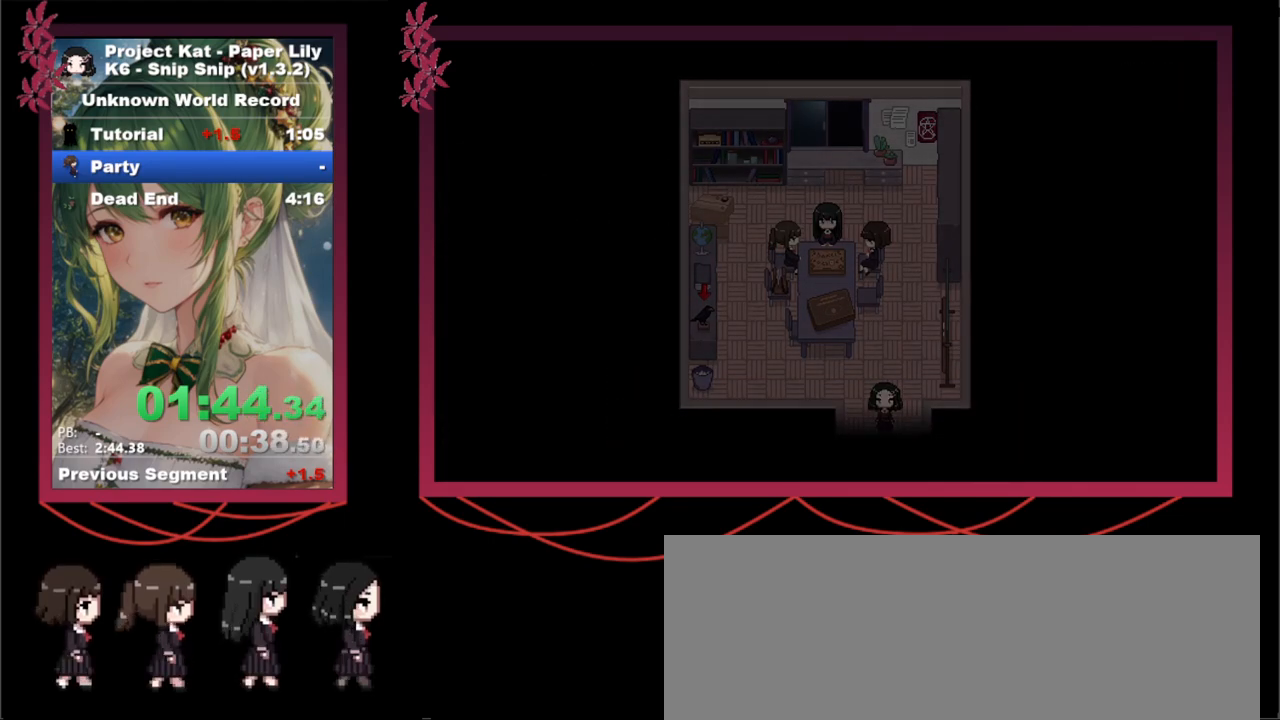
{"keys": ["right", "shift_l", "x"], "events": [[33, "down", "up"], [33, "right", "down"]]}
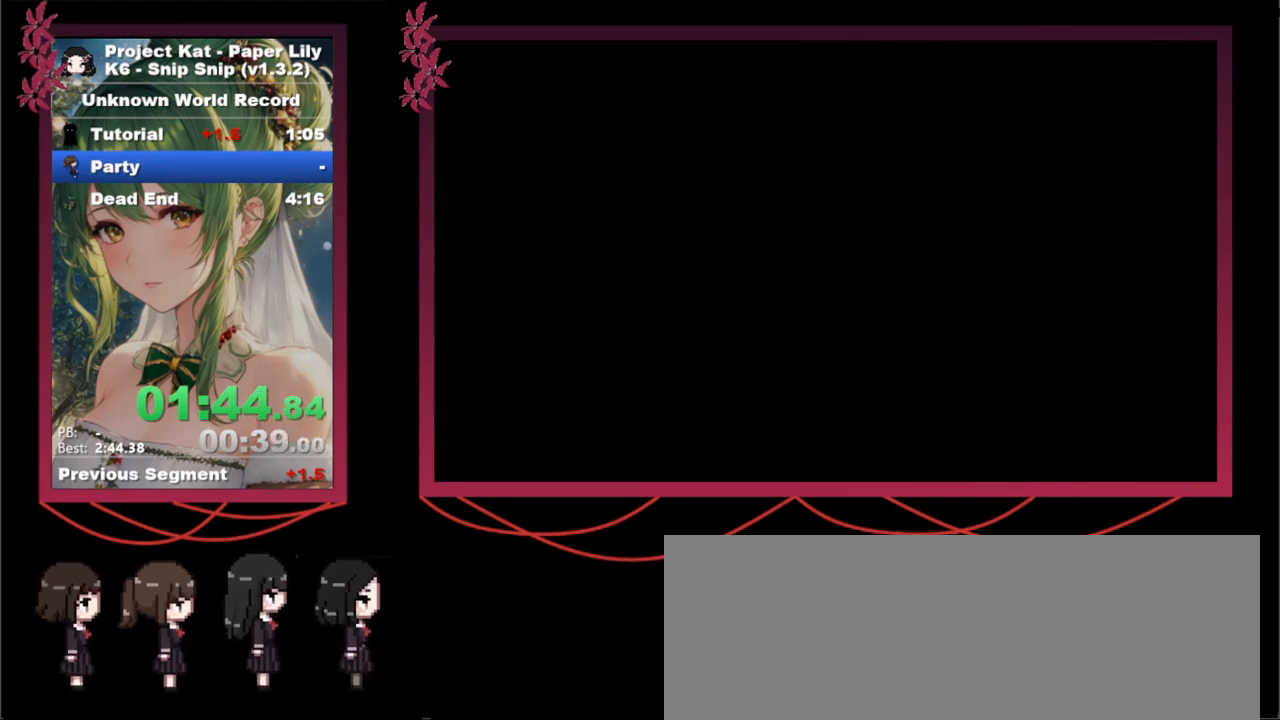
{"keys": ["right", "shift_l", "x"], "events": []}
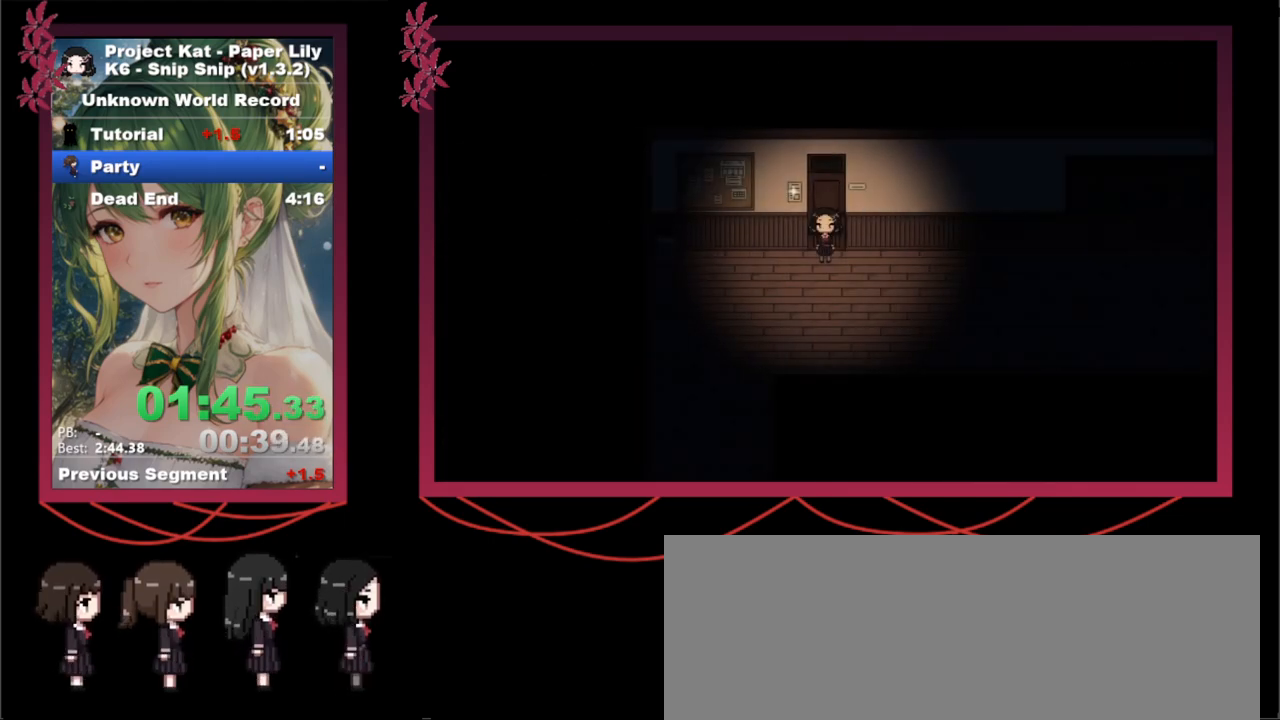
{"keys": ["right", "shift_l", "x"], "events": []}
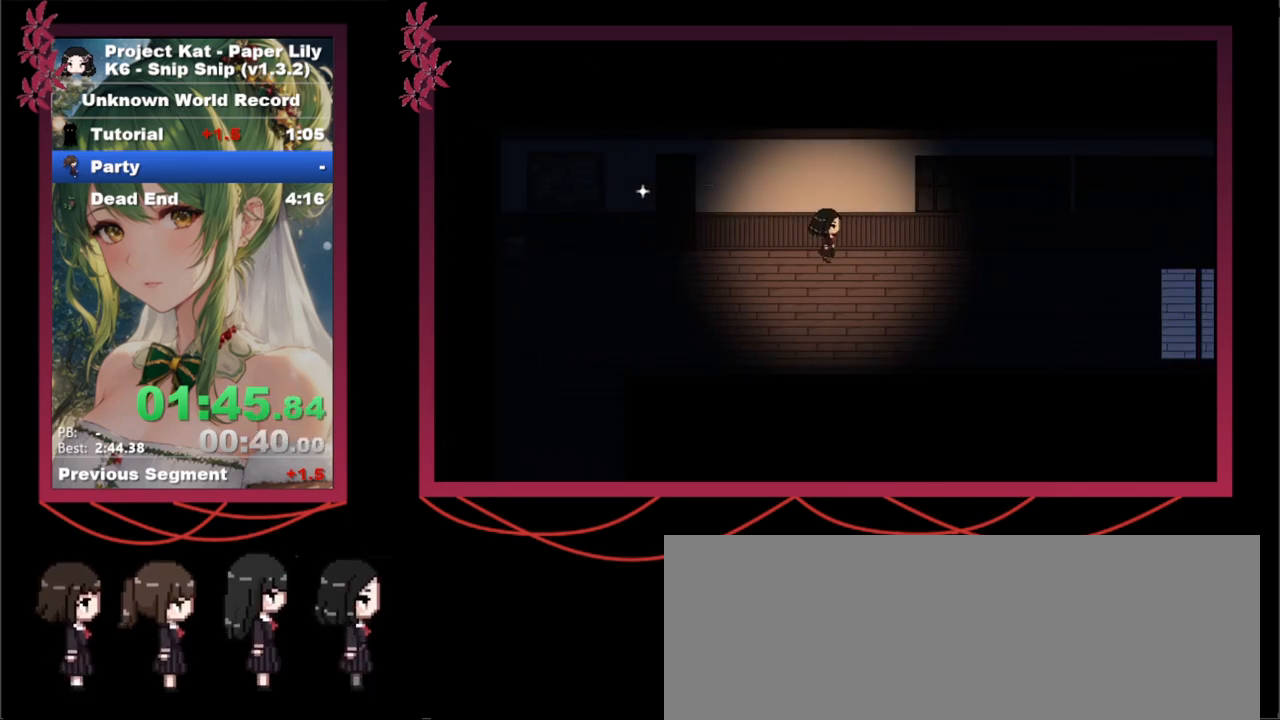
{"keys": ["right", "shift_l", "x"], "events": []}